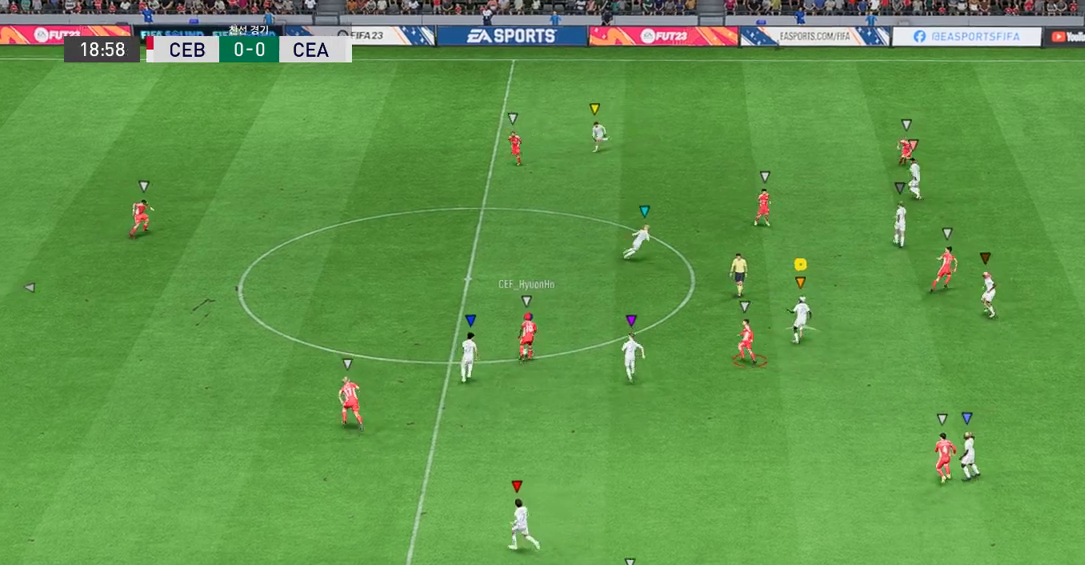
Gameplay with a controller (Xbox layout); each line is a JSON object with the inputs held at the frame after it. "events" lists button and stick changes between this image and that frame as [ms after this image, input, new state], when the widget could be followed in between. Not read: L3 R3 right_stick.
{"buttons": ["L2", "R2"], "left_stick": "up-right", "events": [[252, "left_stick", "up-right"]]}
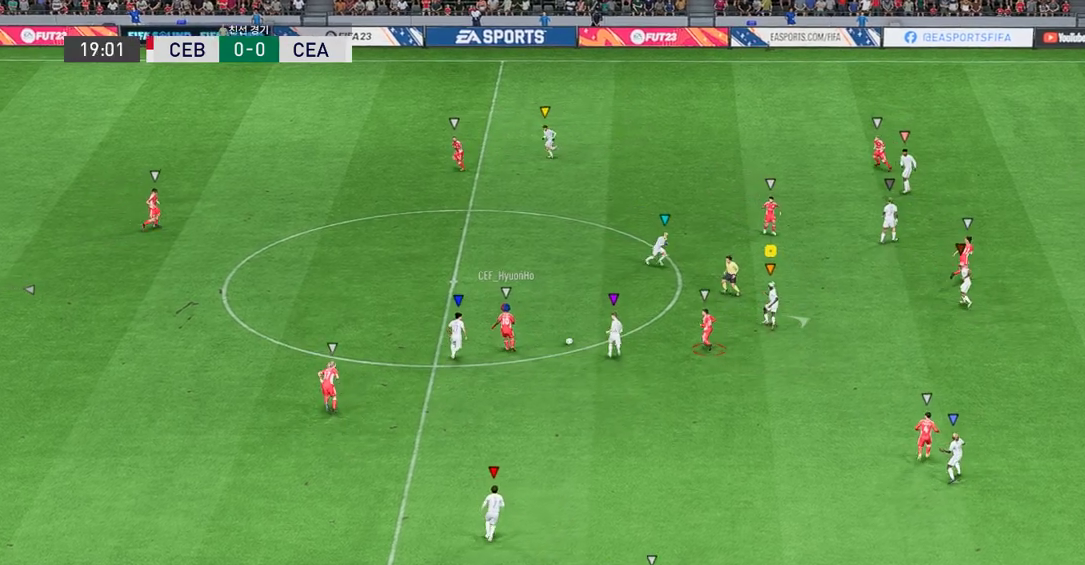
{"buttons": ["L2", "R2"], "left_stick": "right", "events": [[369, "left_stick", "right"]]}
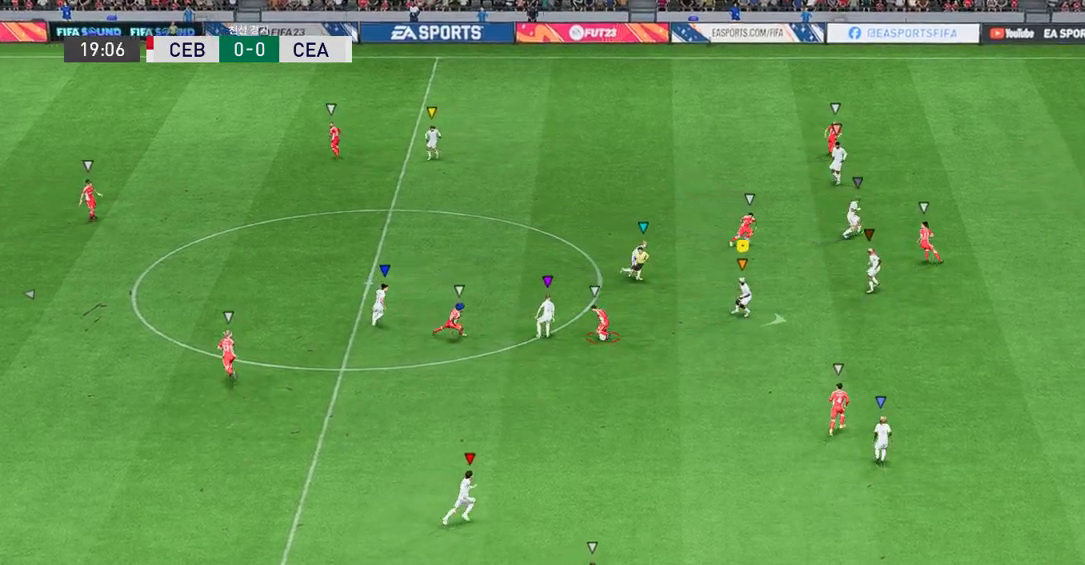
{"buttons": ["L2", "R2"], "left_stick": "down", "events": [[34, "left_stick", "down-right"], [336, "left_stick", "down"]]}
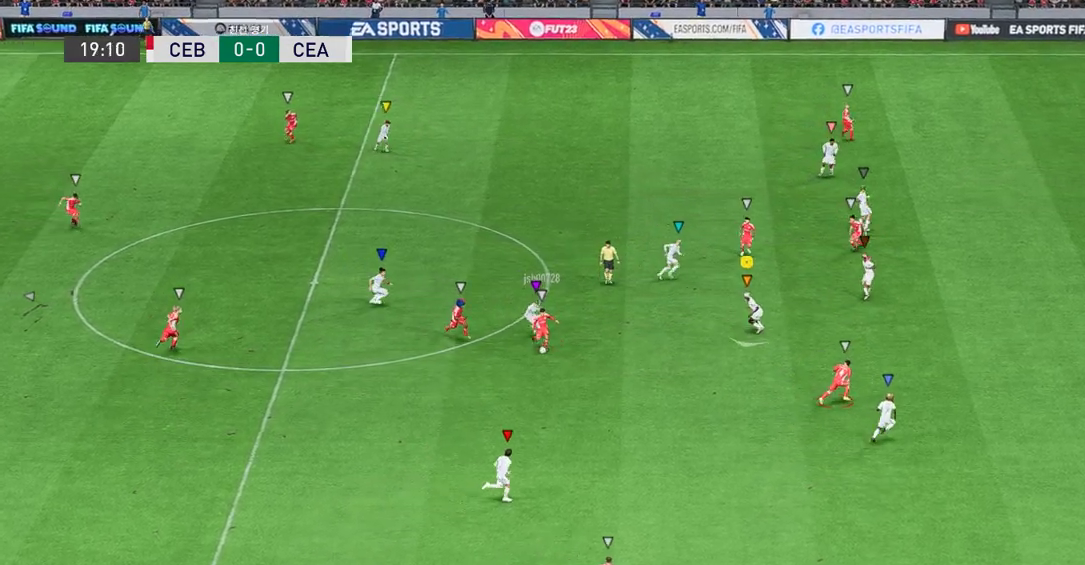
{"buttons": ["R2"], "left_stick": "down-right", "events": [[285, "L2", "up"], [352, "left_stick", "down-right"]]}
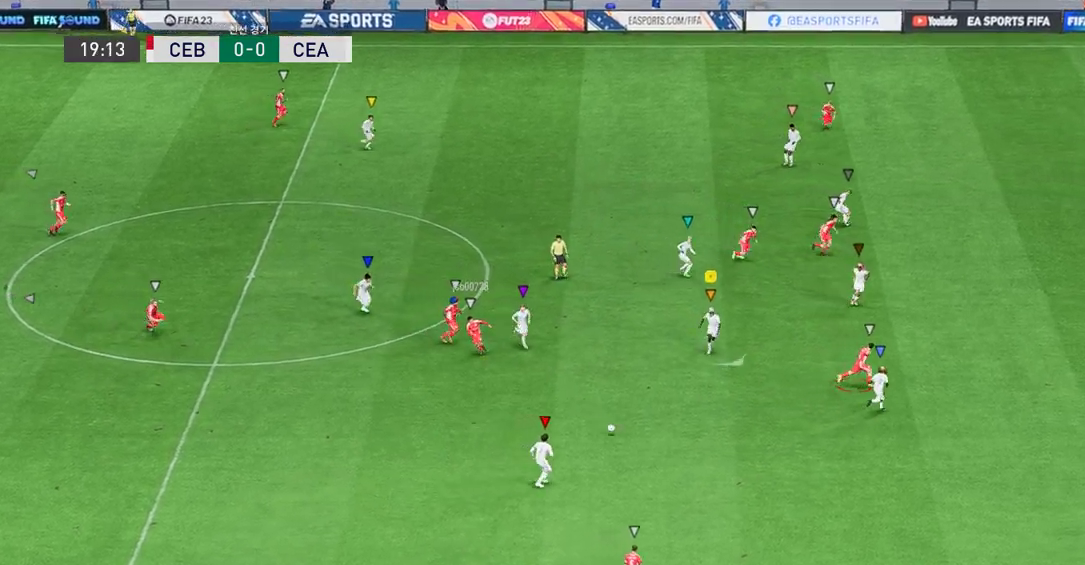
{"buttons": ["R2"], "left_stick": "down-right", "events": []}
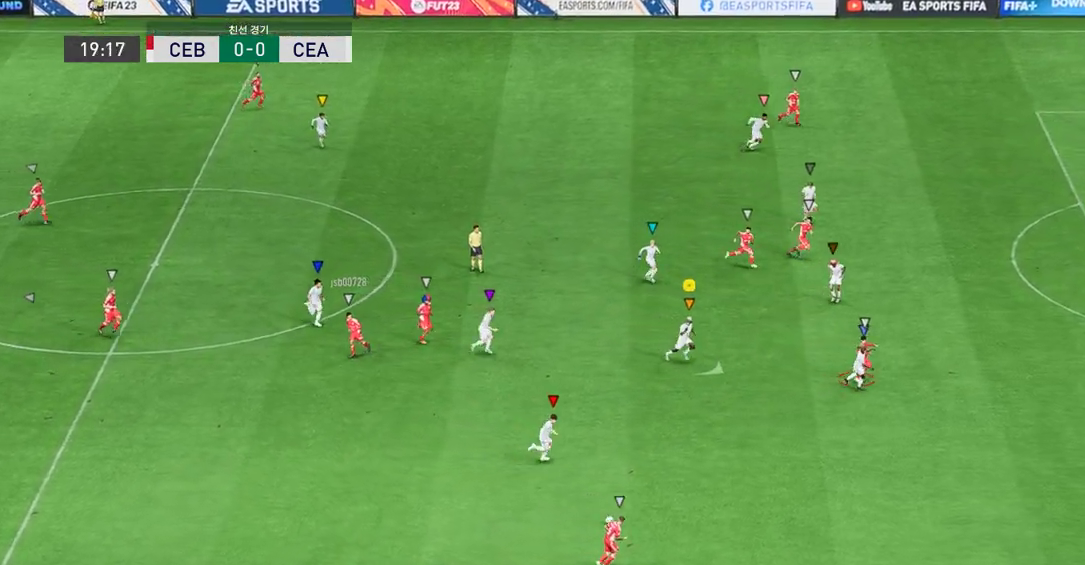
{"buttons": ["R2"], "left_stick": "down-right", "events": []}
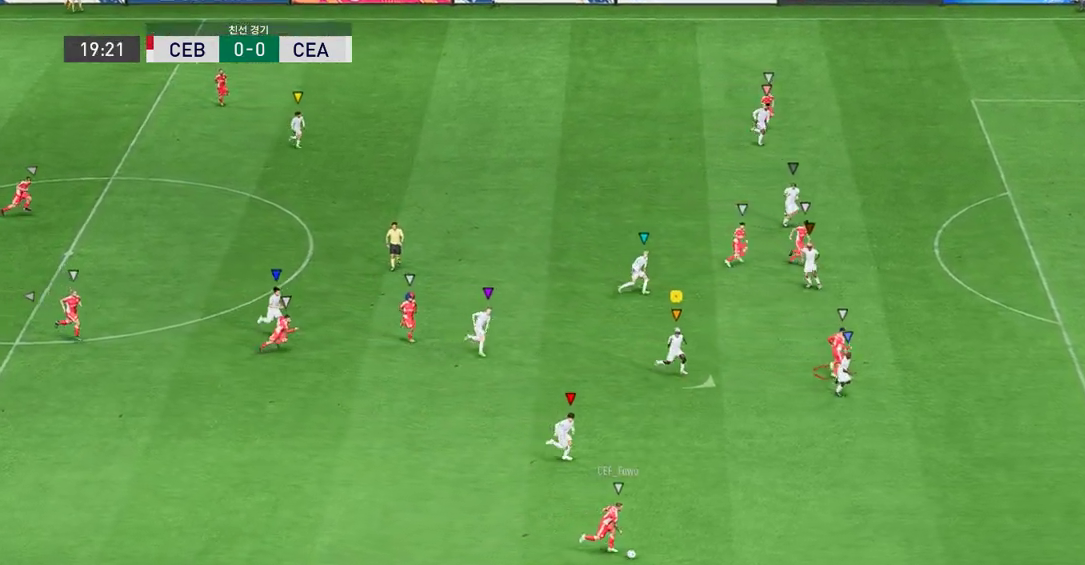
{"buttons": ["R2"], "left_stick": "down-right", "events": []}
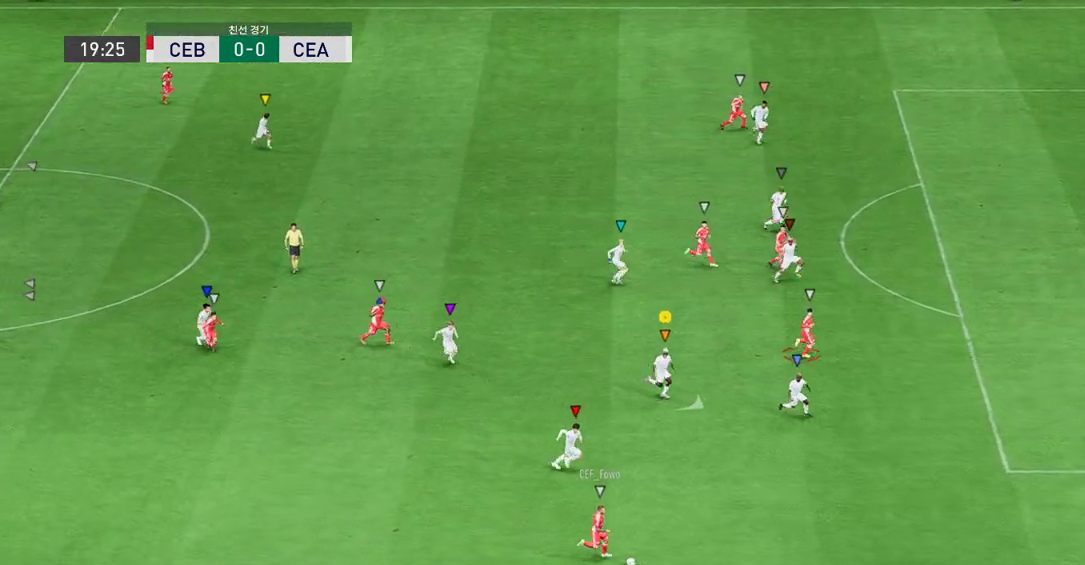
{"buttons": [], "left_stick": "center", "events": [[302, "left_stick", "center"], [403, "R2", "up"]]}
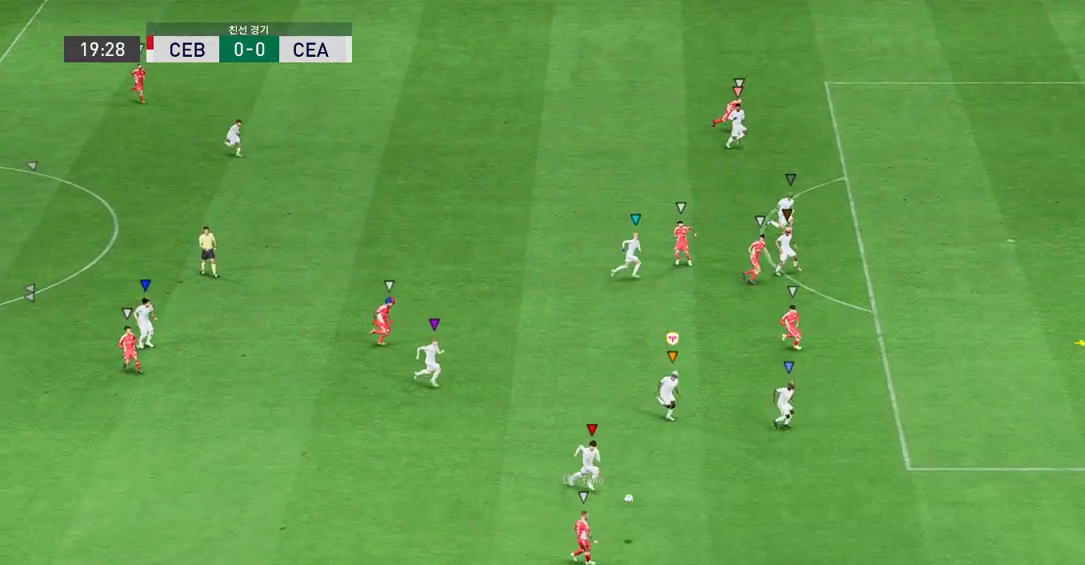
{"buttons": [], "left_stick": "up-right", "events": [[67, "L2", "down"], [151, "left_stick", "up"], [252, "left_stick", "right"], [268, "L2", "up"], [386, "left_stick", "up-right"]]}